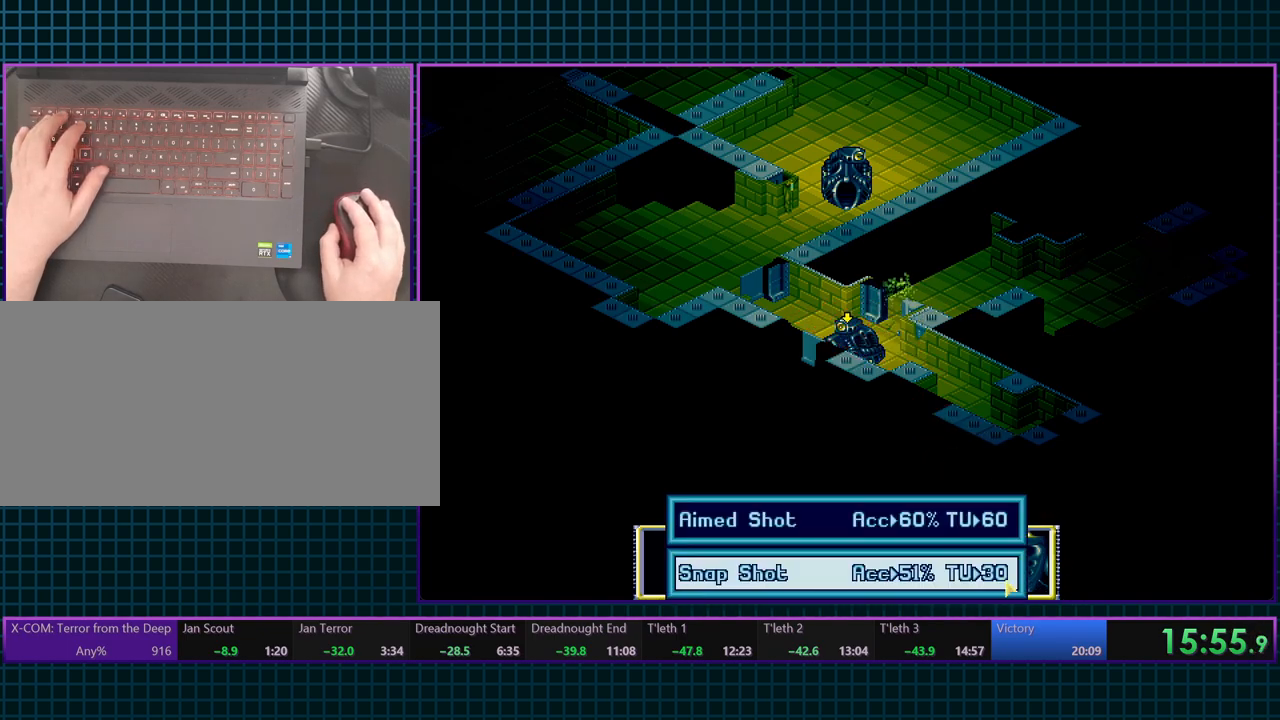
Gameplay with keyboard; each line is a JSON object with the keys held at the frame after it. "events" lists presses ("down") and releases ("up") of ".", "/", "0", "1", "2", "3", "4", "5", "6", "7", "8", "9", "a", "alt_l", "alt_r", "b", "backslash", "backspace", "c", "caps_lock", "comma", "ctrl_l", "ctrl_r", "d", "e", "equals", "escape", "f", "f1", "f10", "f11", "f12", "f2", "f3", "f4", "f5", "f6", "f7", "f8", "f9", "g", "h", "i", "j", "k", "l", "lbracket", "m", "minus", "n", "o", "p", "q", "quote", "r", "rbracket", "return", "s", "semicolon", "shift_l", "shift_r", "space", "super_l", "super_r", "t", "tab", "tilde", "u", "v", "w", "x", "y" and "z" between this image and that frame as [ms after this image, input, new state], when the widget could be followed in between. No other keys are recorded. Mouse input is not recorded.
{"keys": ["e"], "events": []}
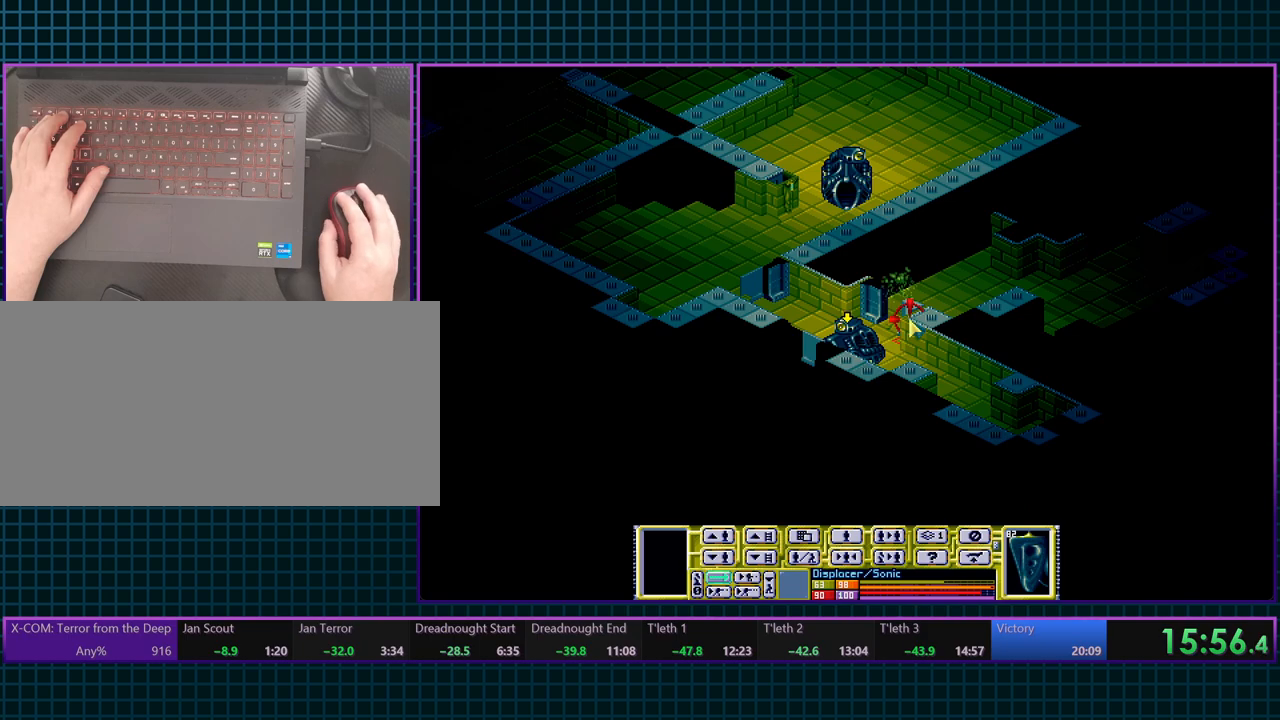
{"keys": ["e"], "events": []}
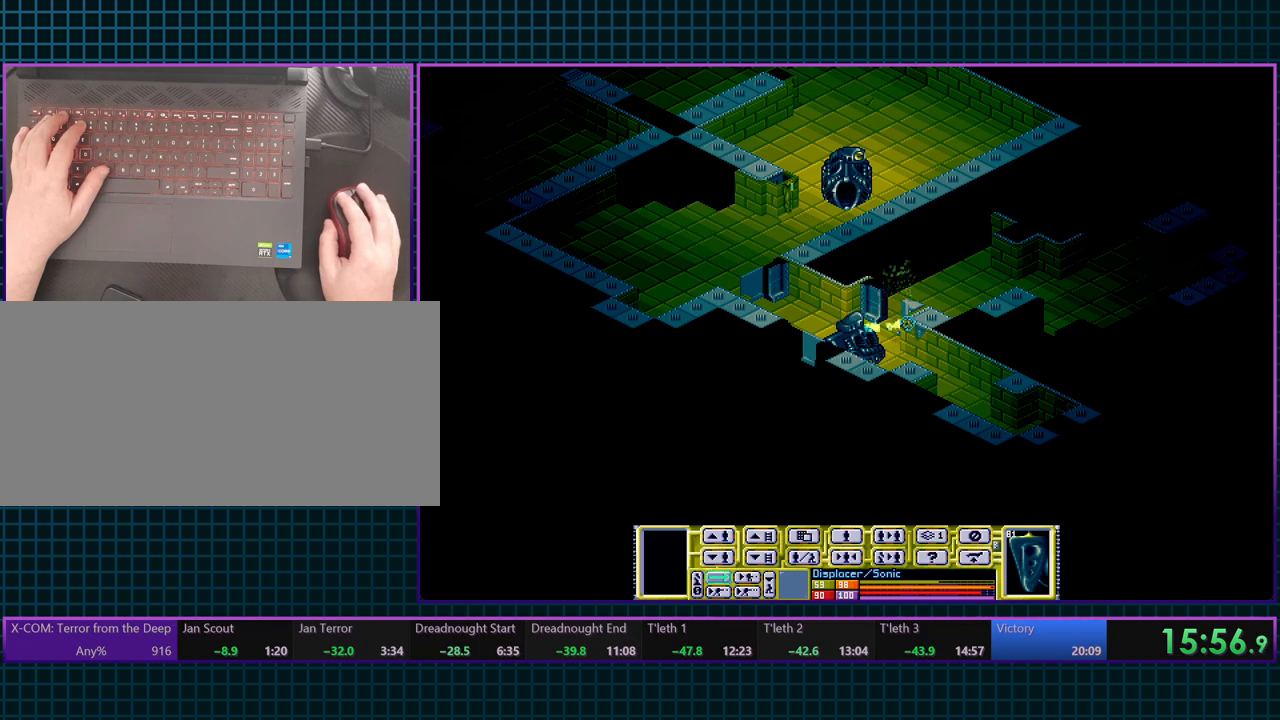
{"keys": ["e"], "events": []}
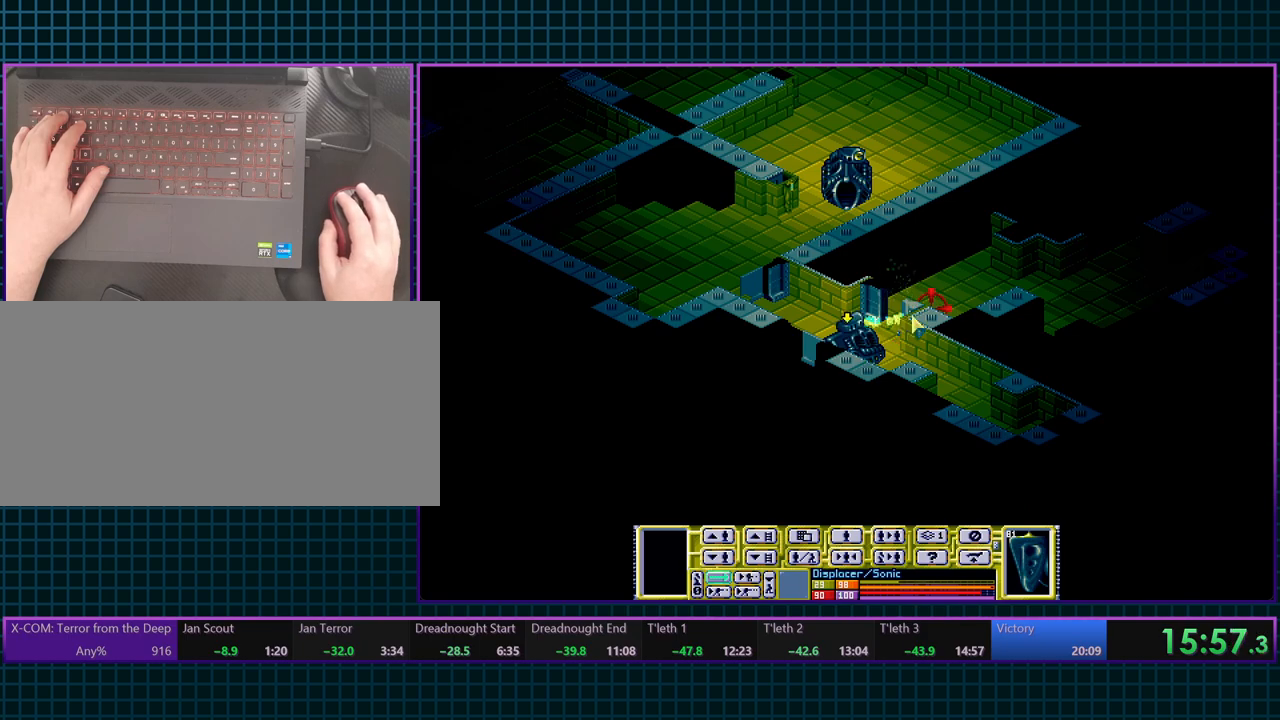
{"keys": ["e"], "events": []}
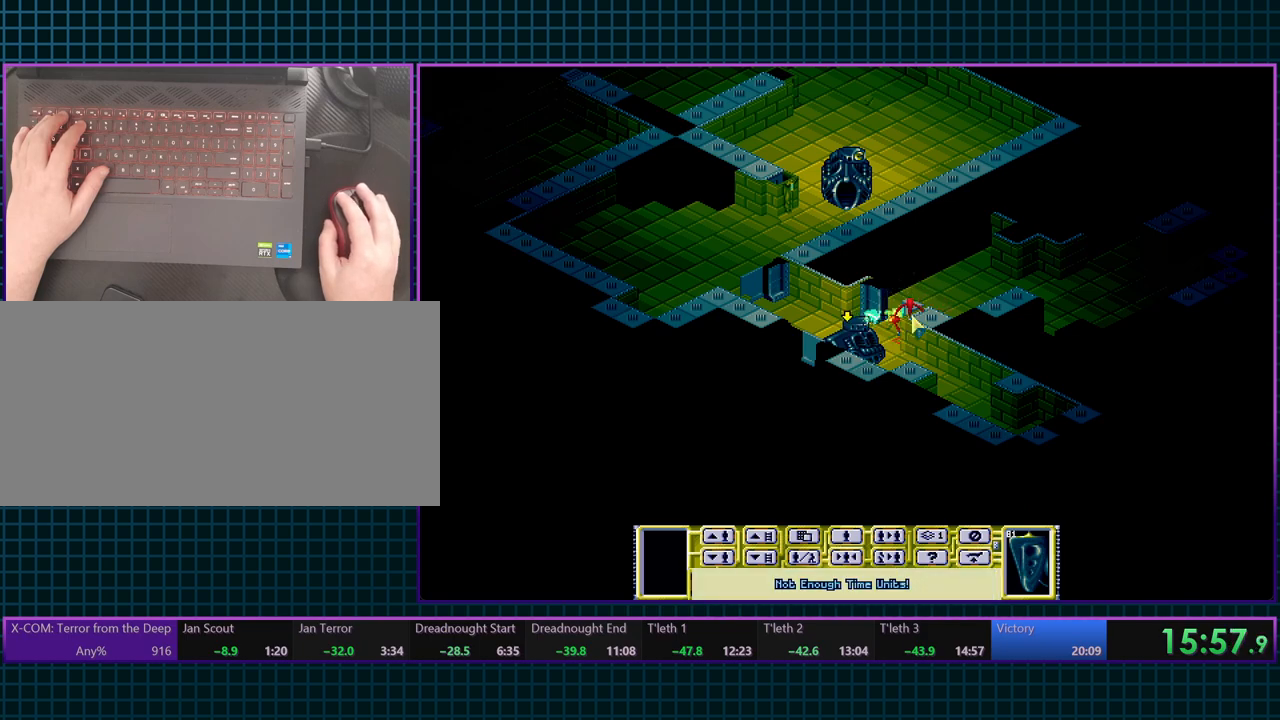
{"keys": ["e"], "events": []}
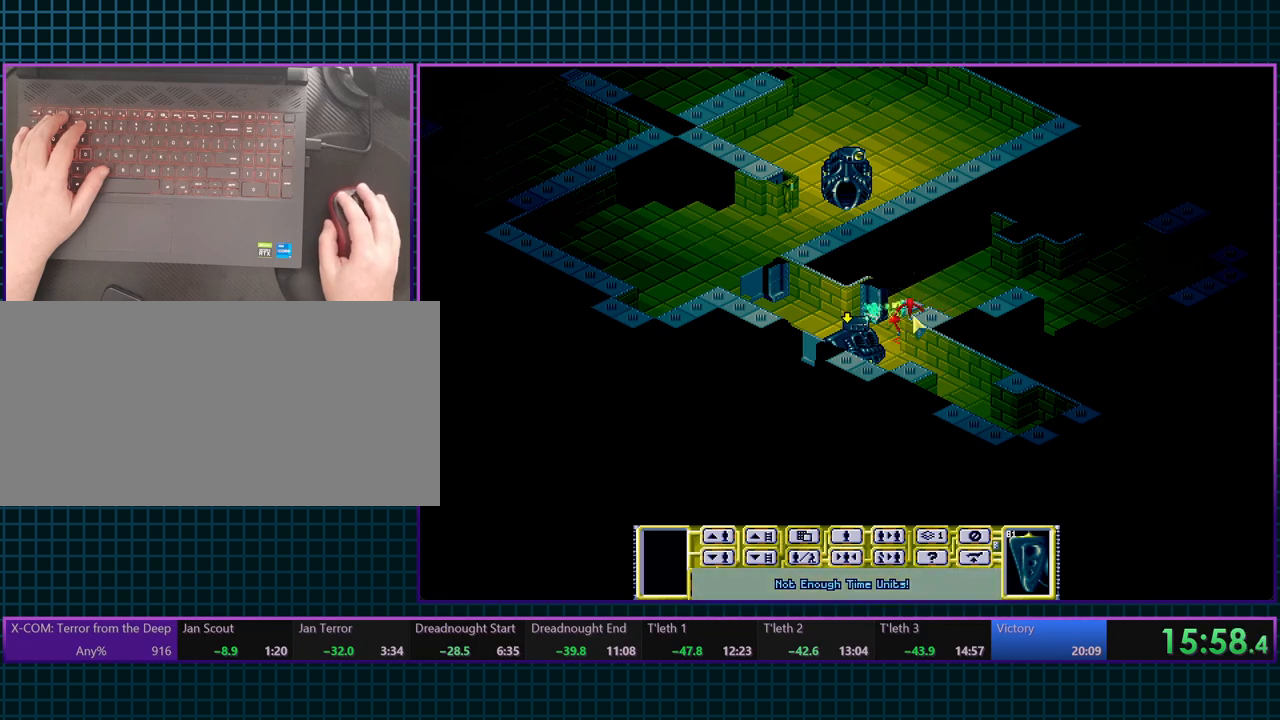
{"keys": ["e"], "events": []}
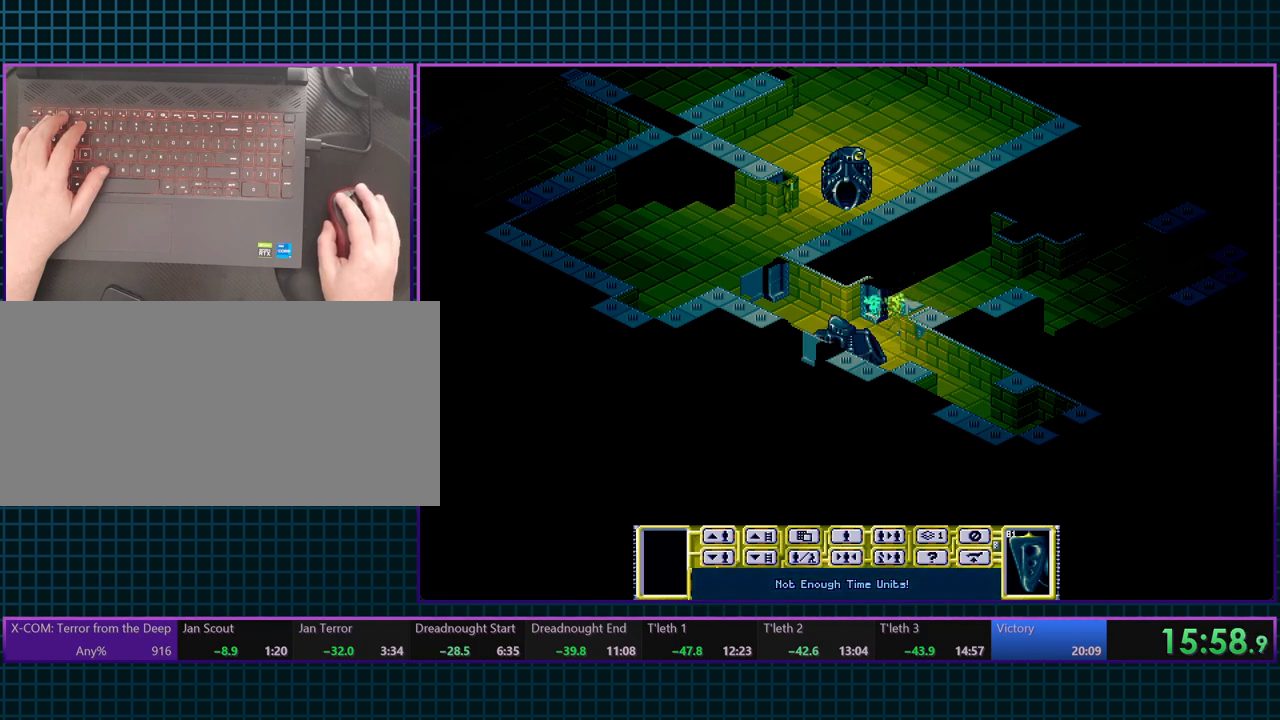
{"keys": ["e"], "events": []}
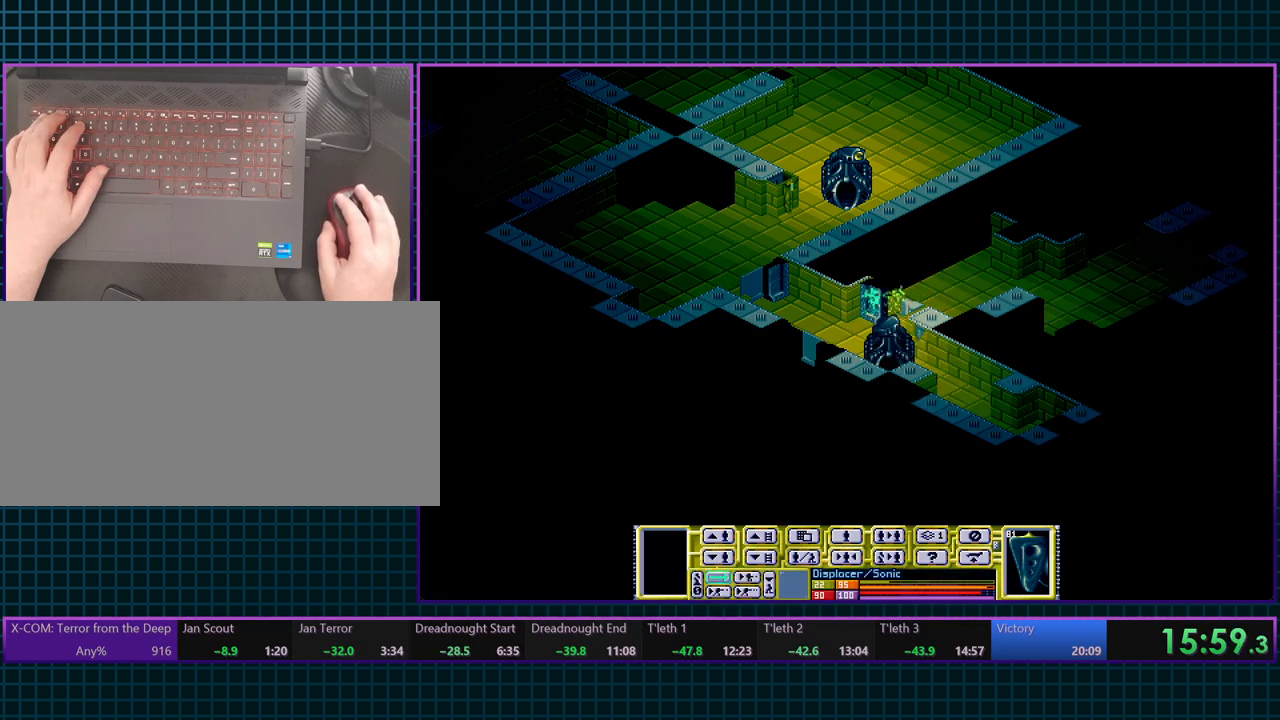
{"keys": ["e"], "events": [[183, "tab", "down"], [300, "tab", "up"]]}
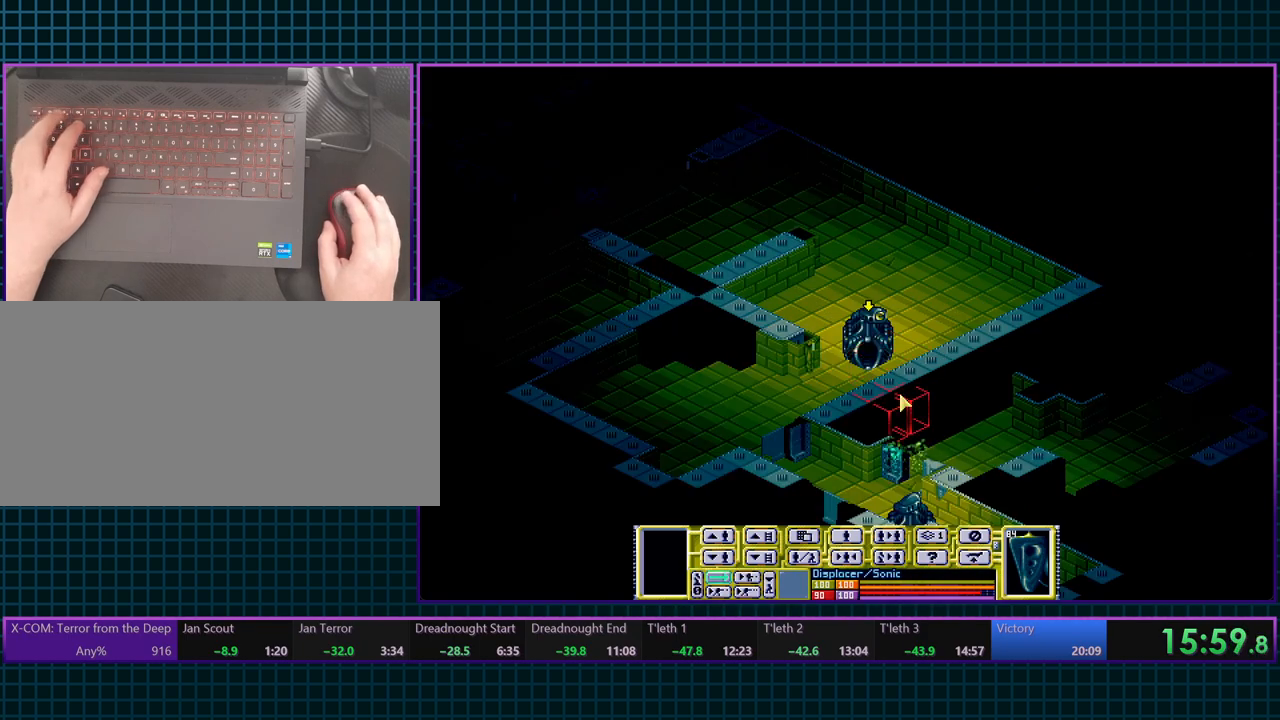
{"keys": ["e"], "events": []}
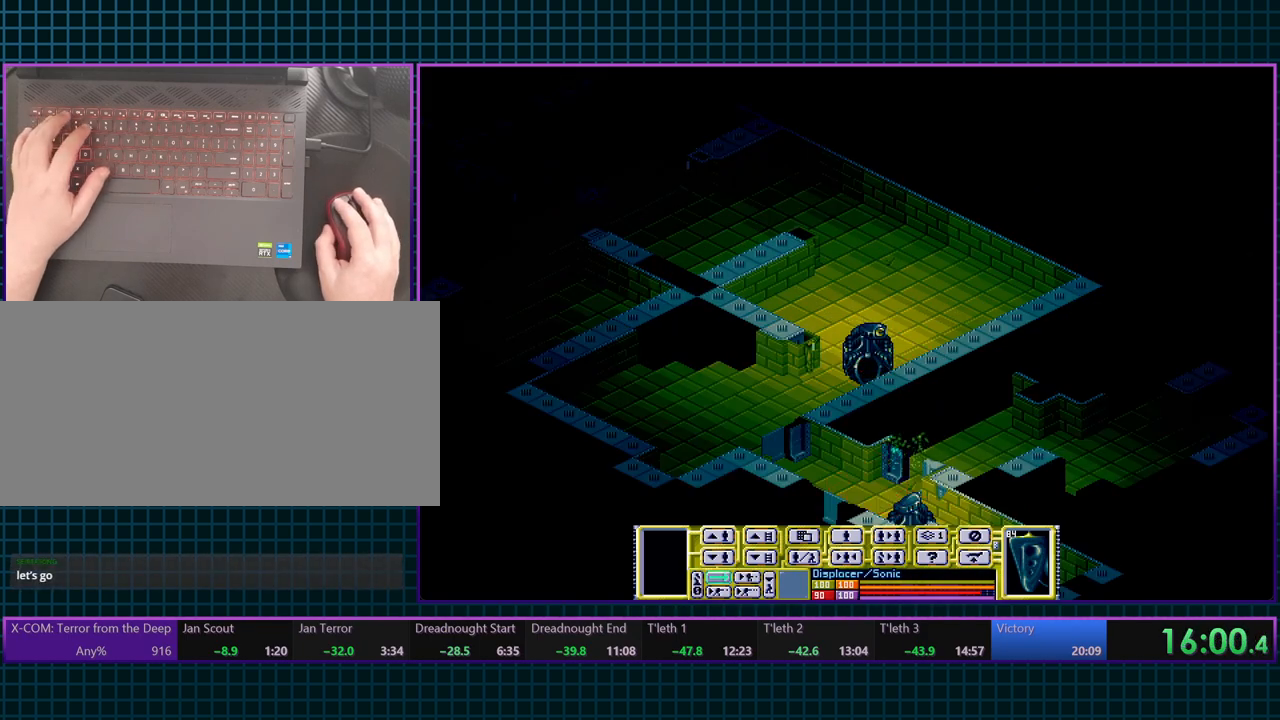
{"keys": ["e"], "events": []}
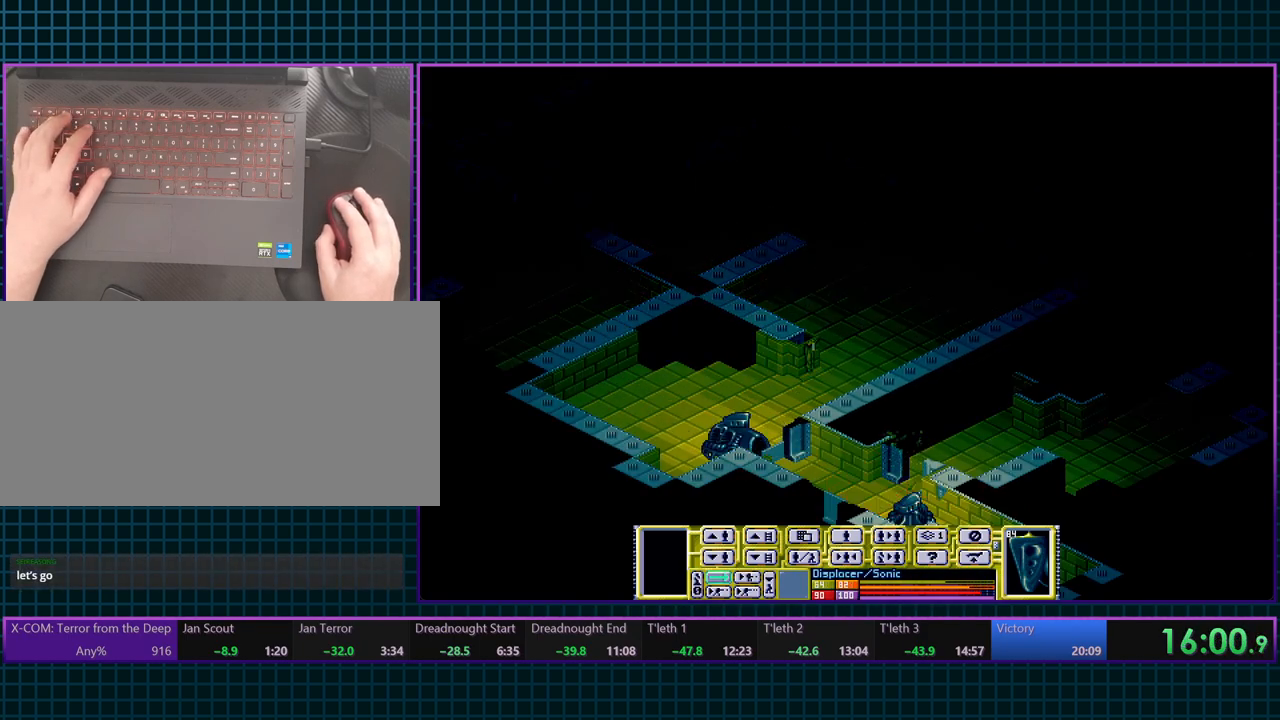
{"keys": ["e"], "events": []}
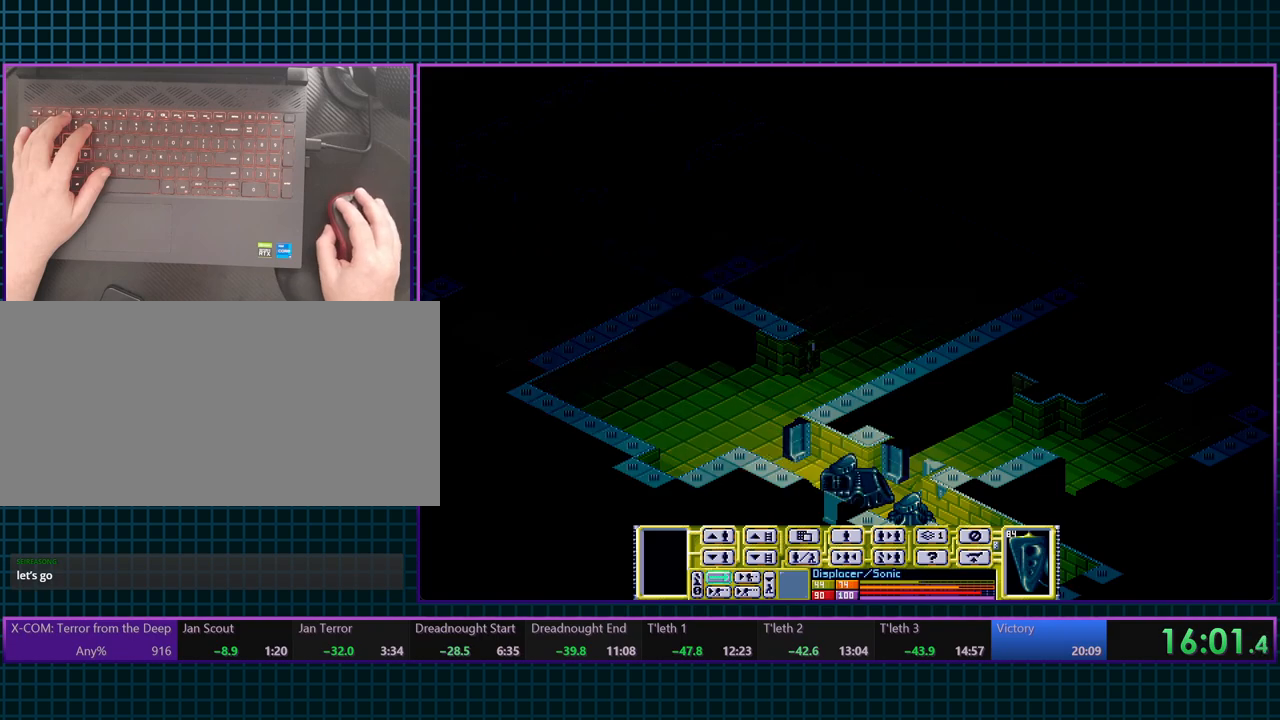
{"keys": ["e"], "events": []}
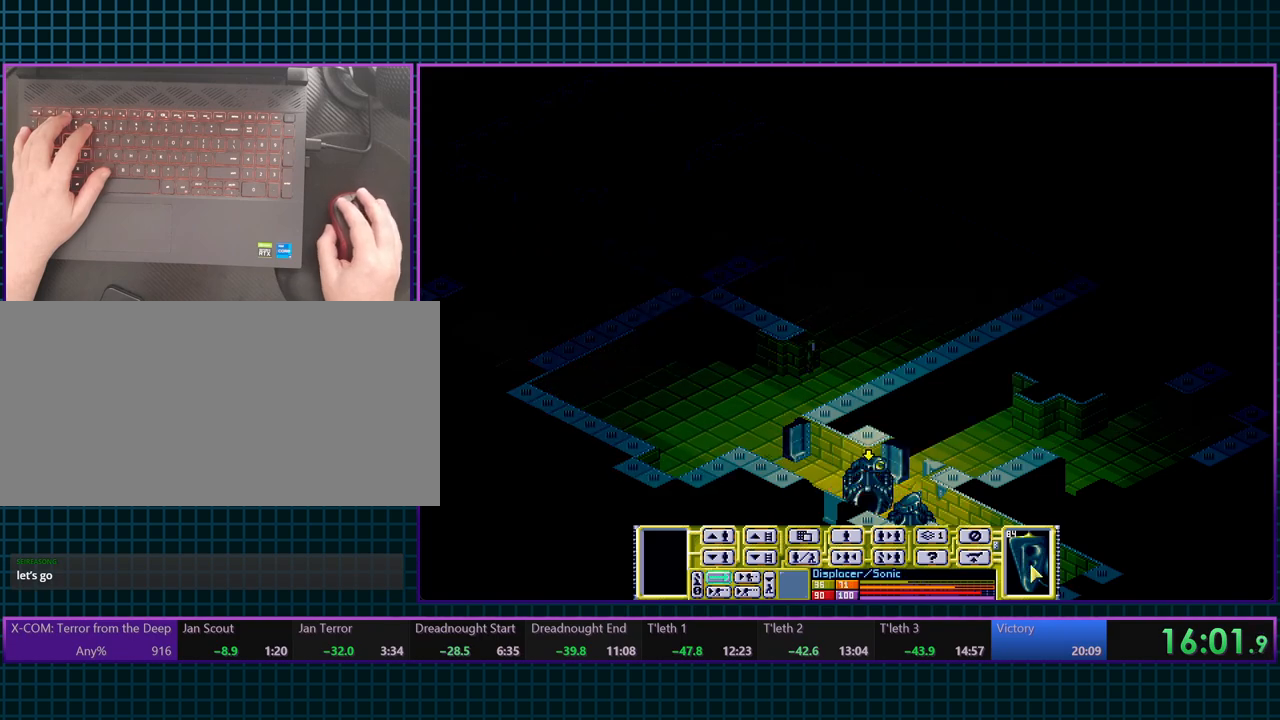
{"keys": ["e"], "events": []}
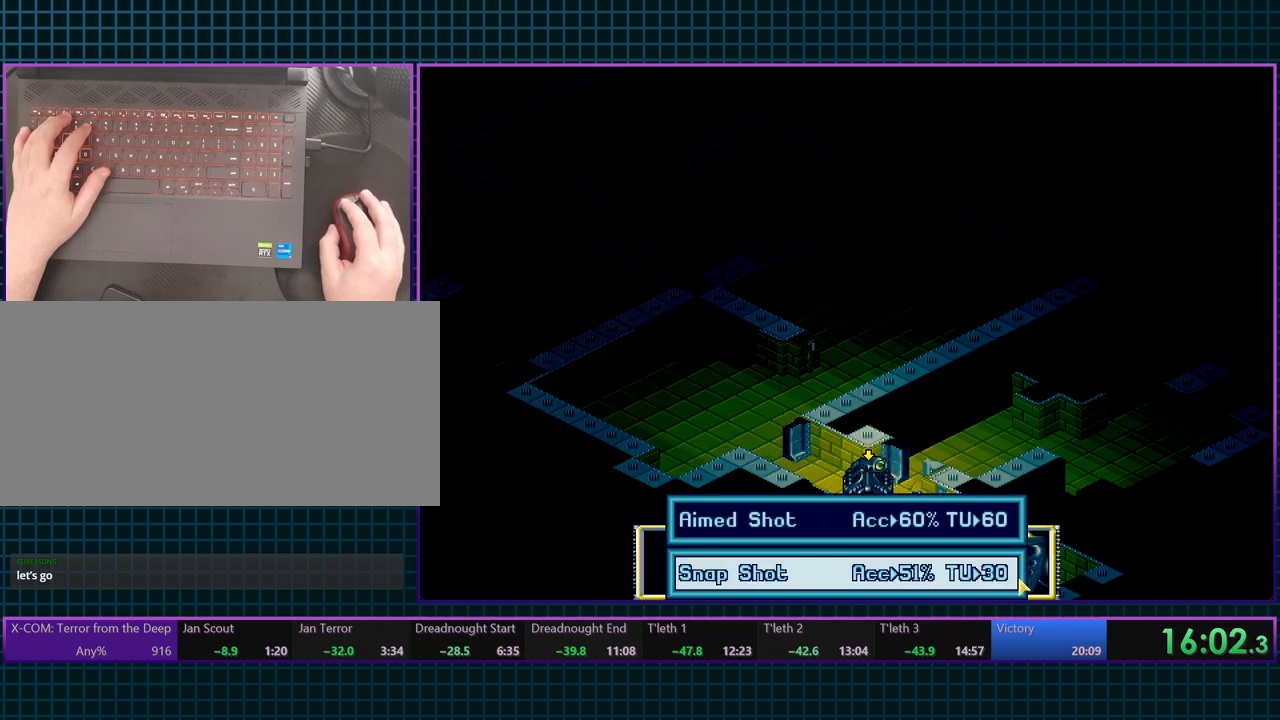
{"keys": ["e"], "events": []}
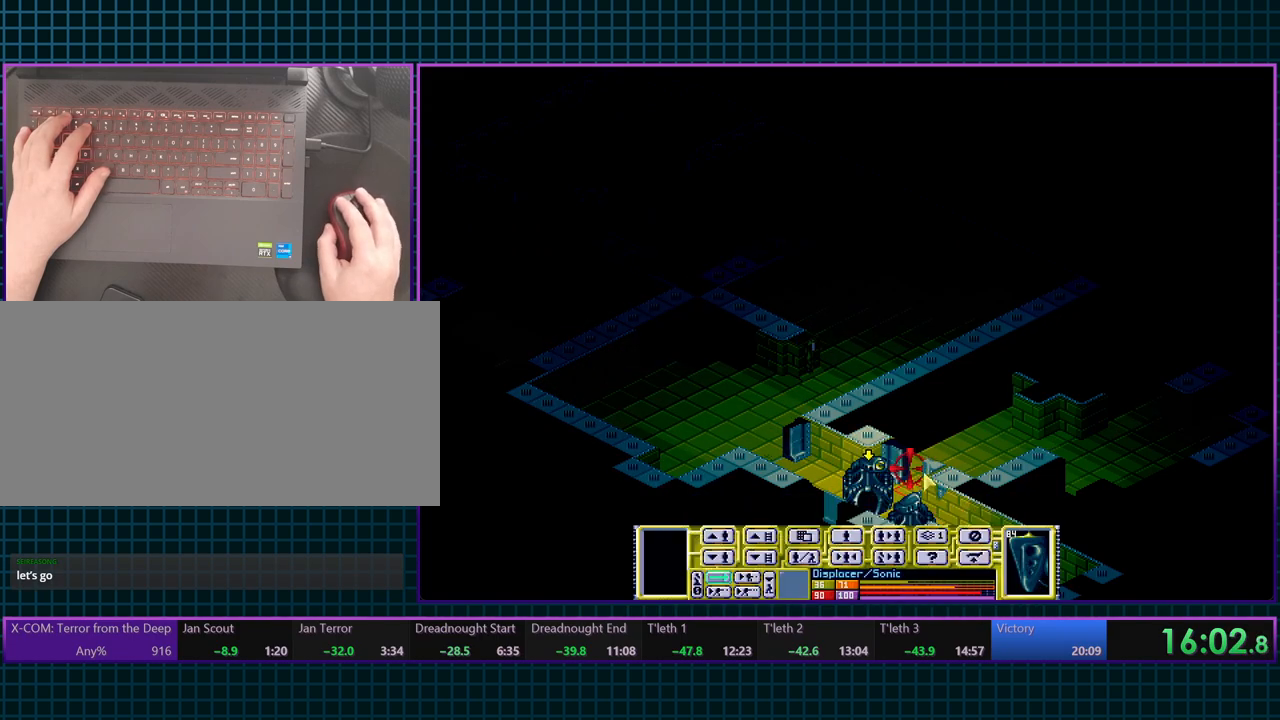
{"keys": ["e"], "events": []}
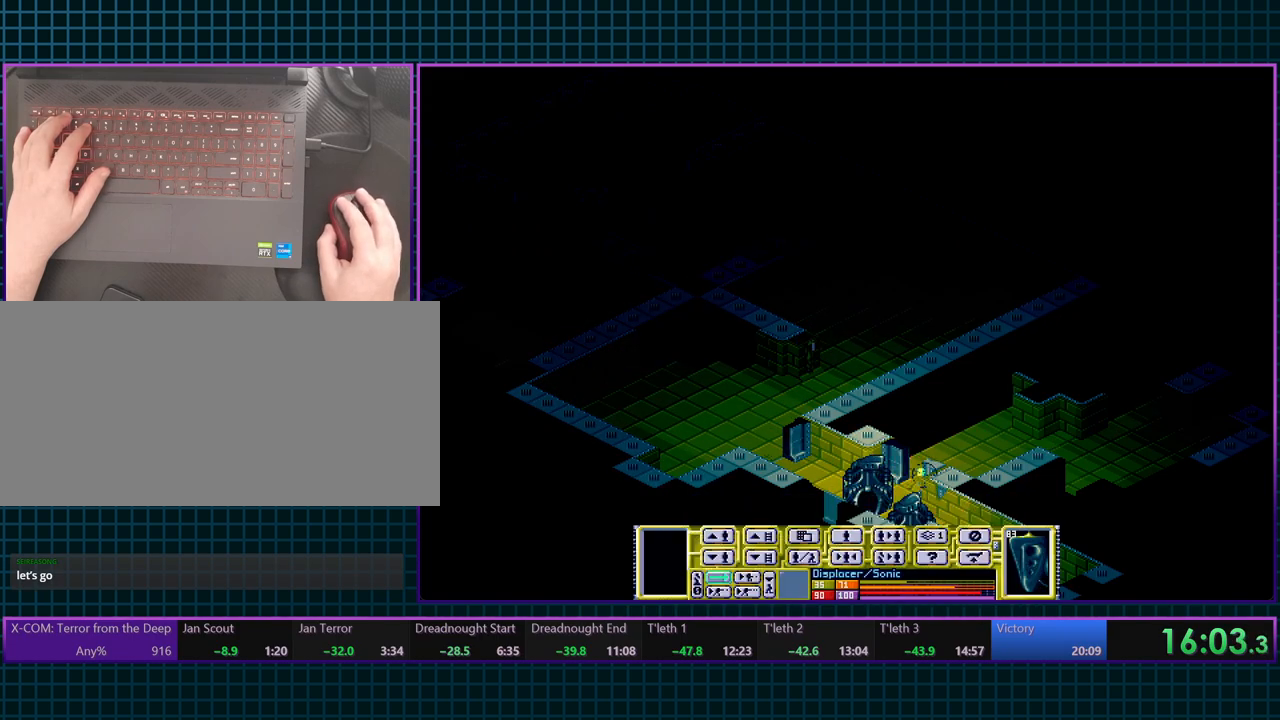
{"keys": ["e"], "events": []}
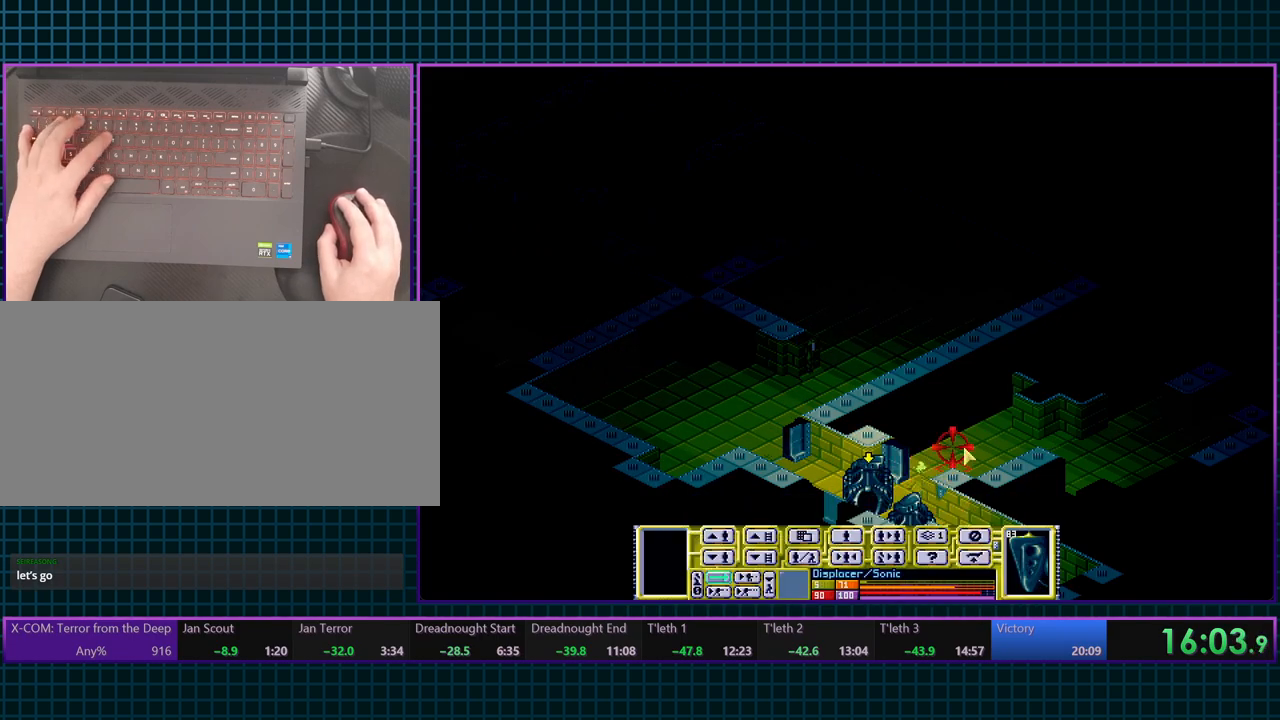
{"keys": ["e"], "events": []}
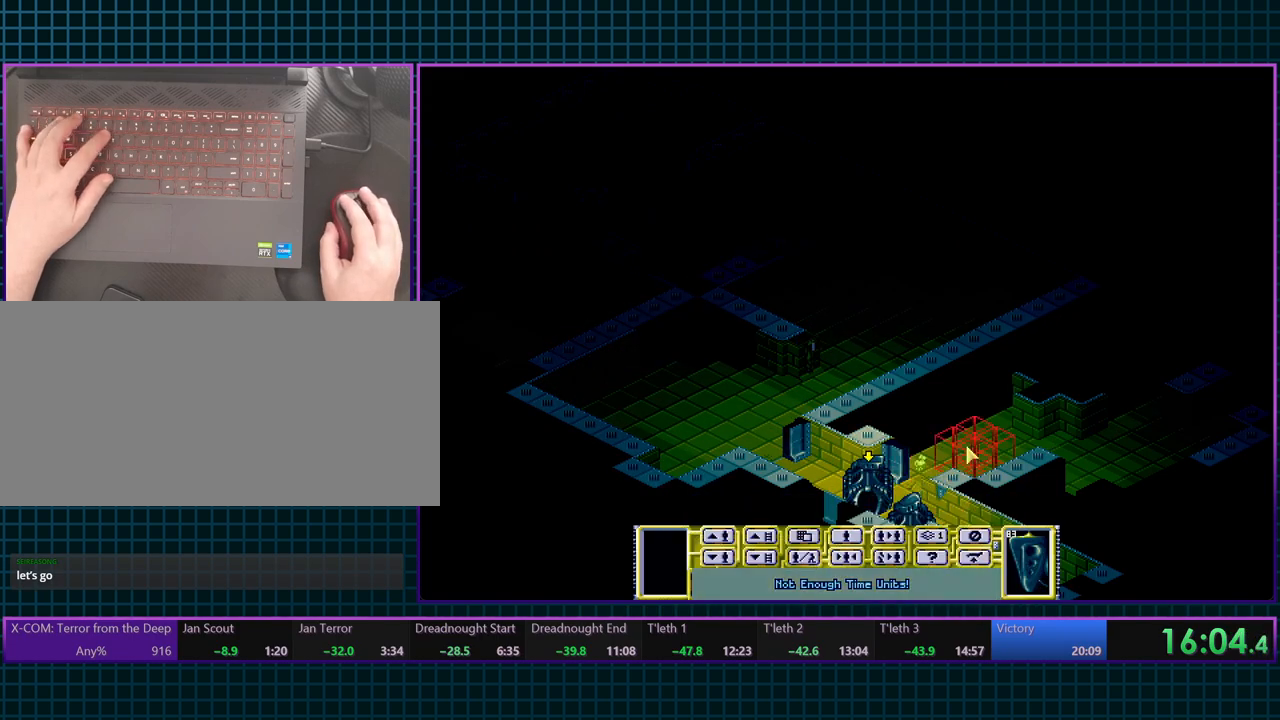
{"keys": ["e"], "events": [[33, "t", "down"], [133, "t", "up"]]}
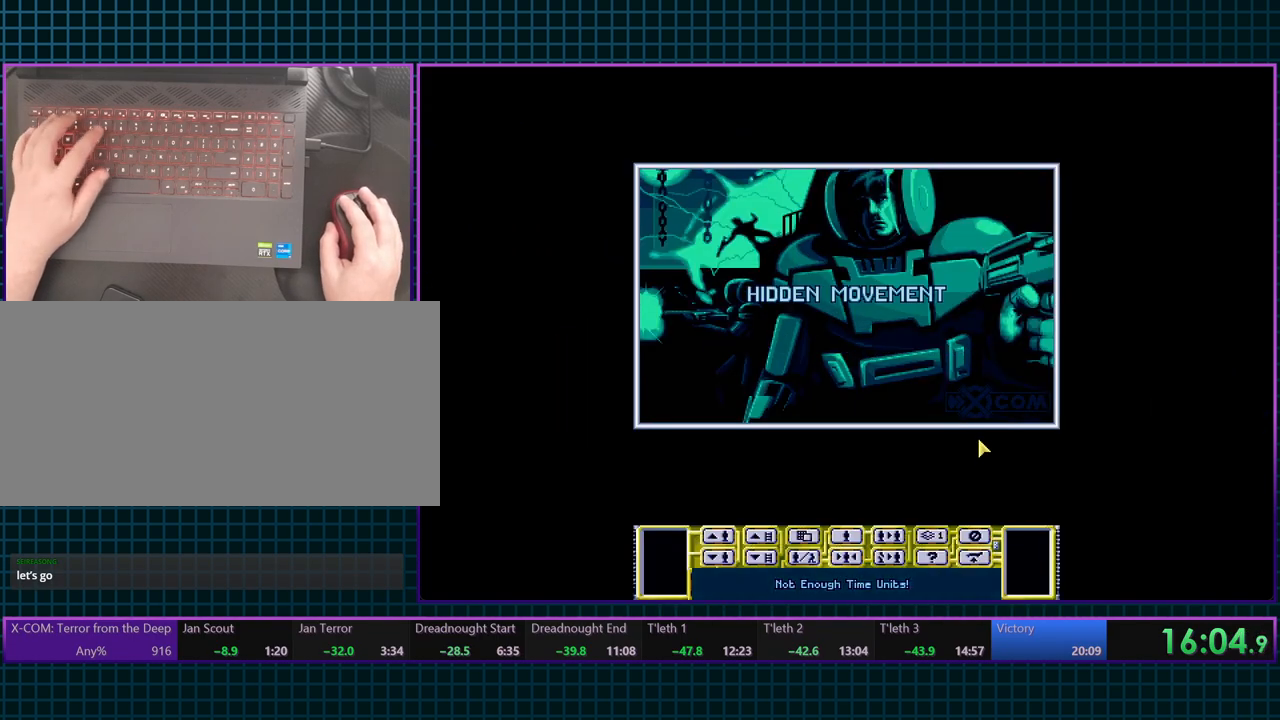
{"keys": ["e"], "events": []}
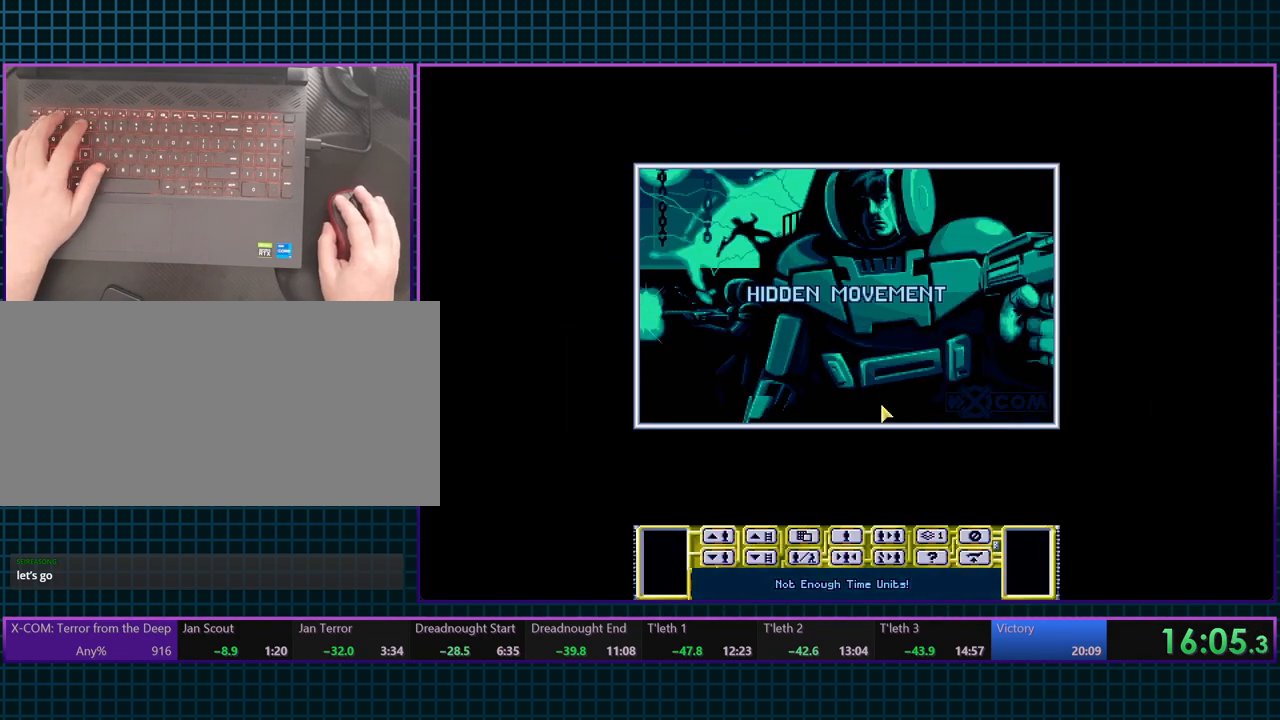
{"keys": ["e"], "events": []}
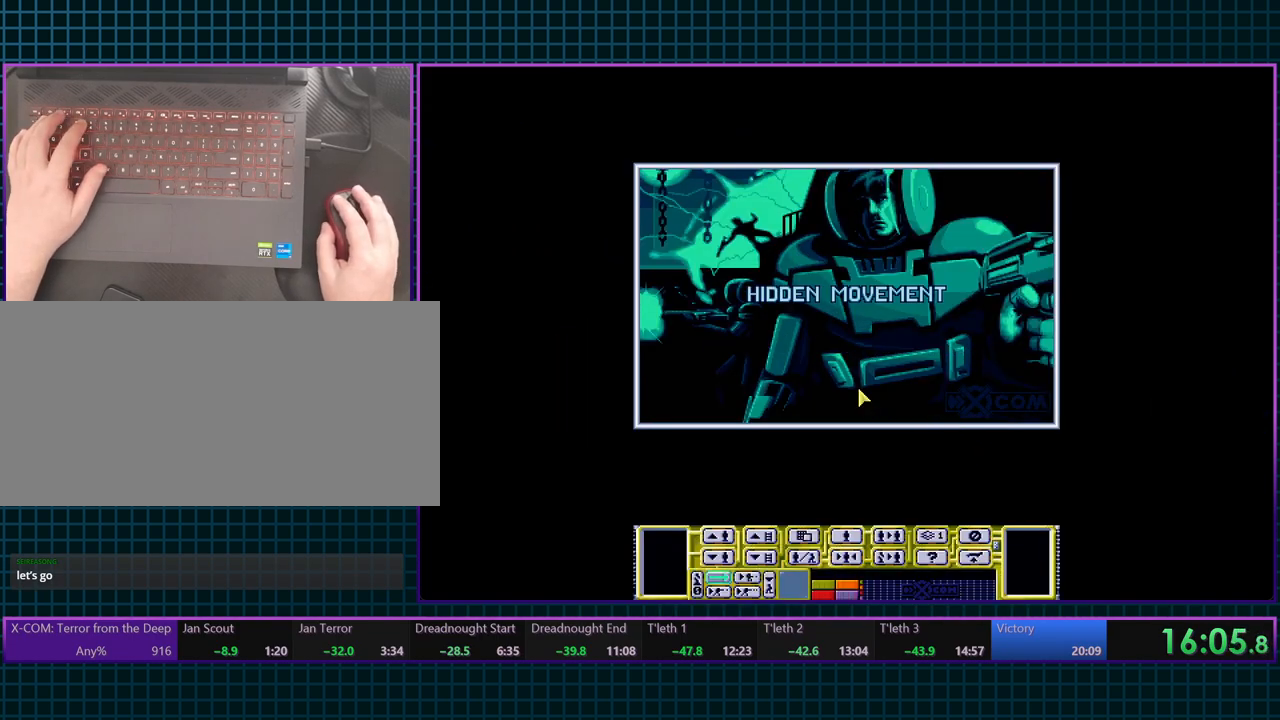
{"keys": ["e"], "events": []}
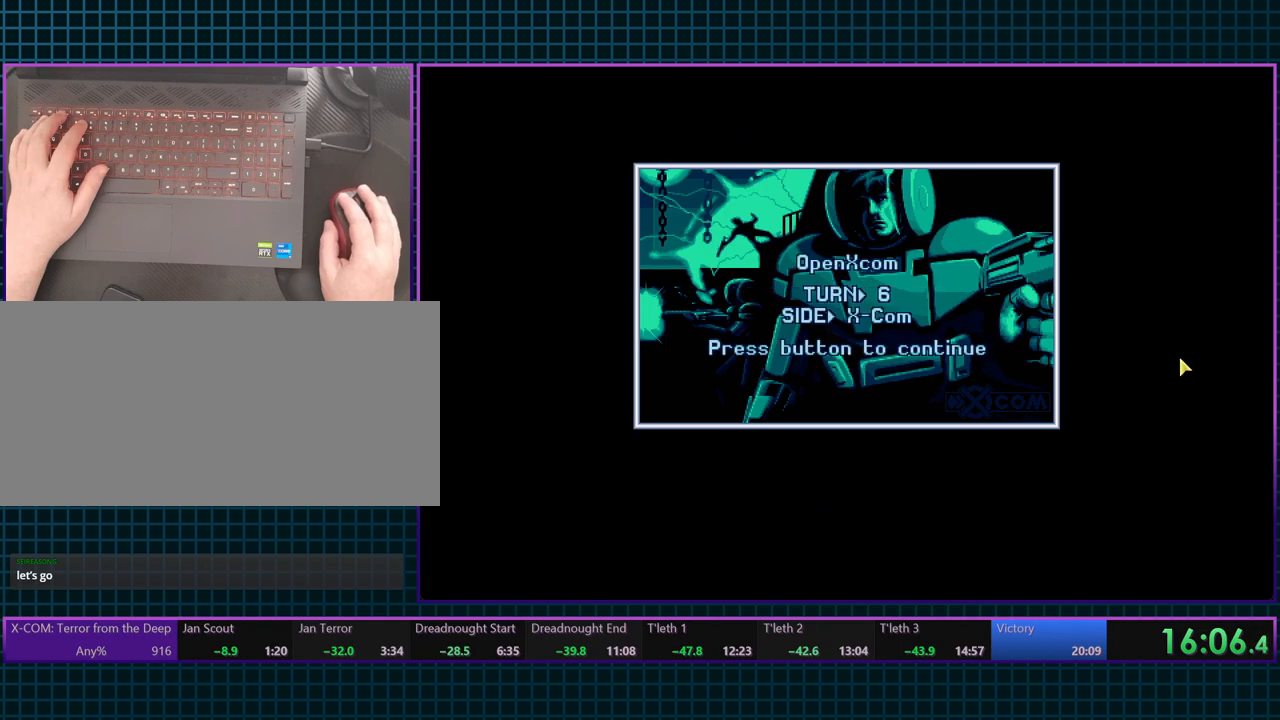
{"keys": ["e"], "events": []}
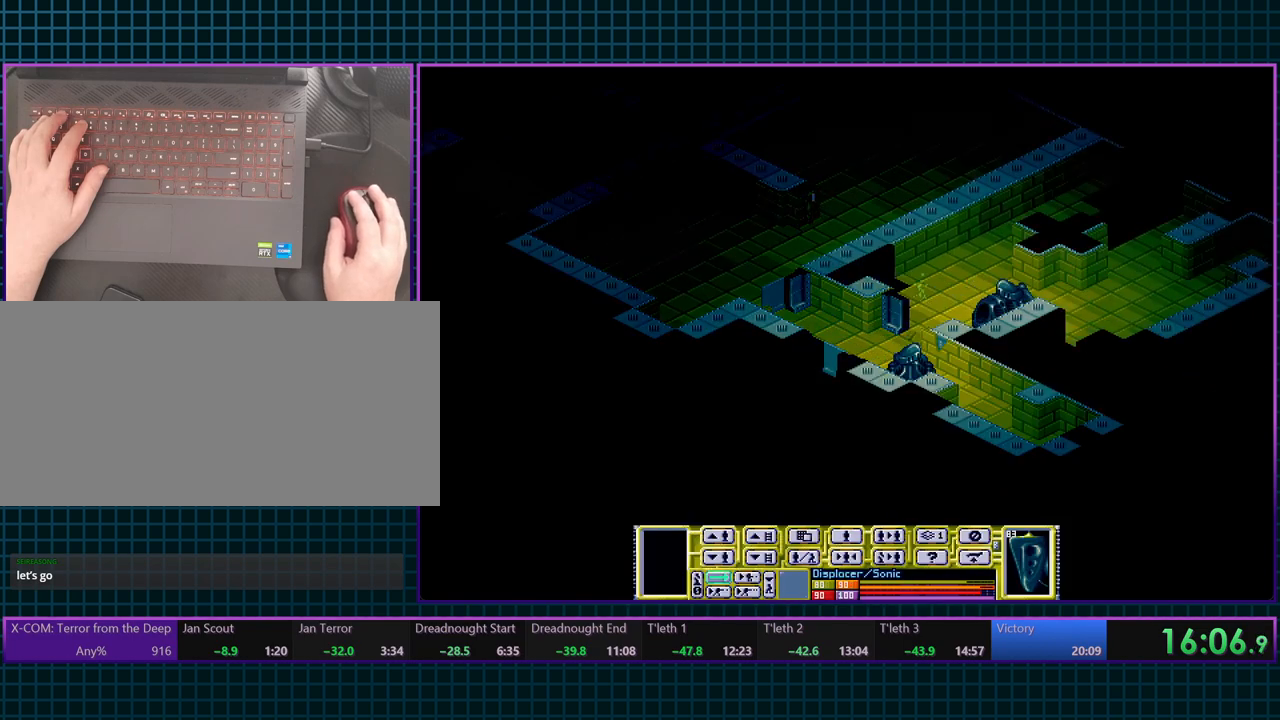
{"keys": ["e"], "events": []}
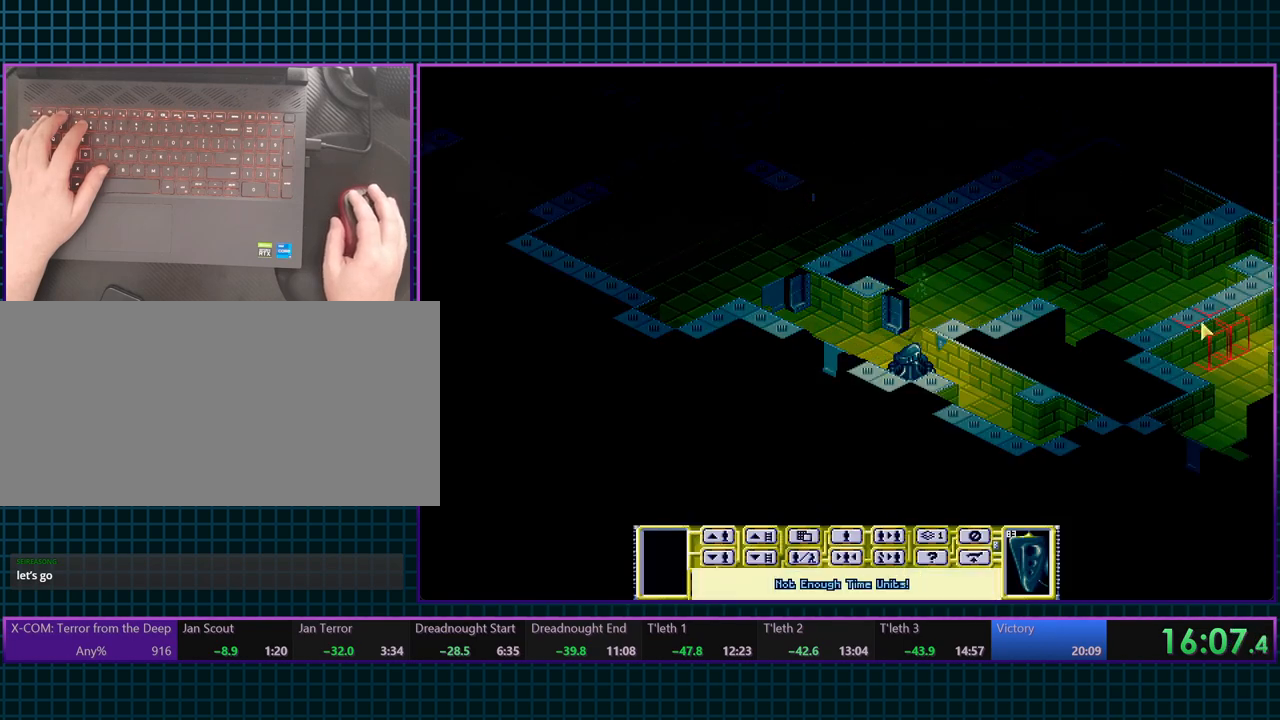
{"keys": ["e"], "events": [[200, "tab", "down"], [300, "tab", "up"]]}
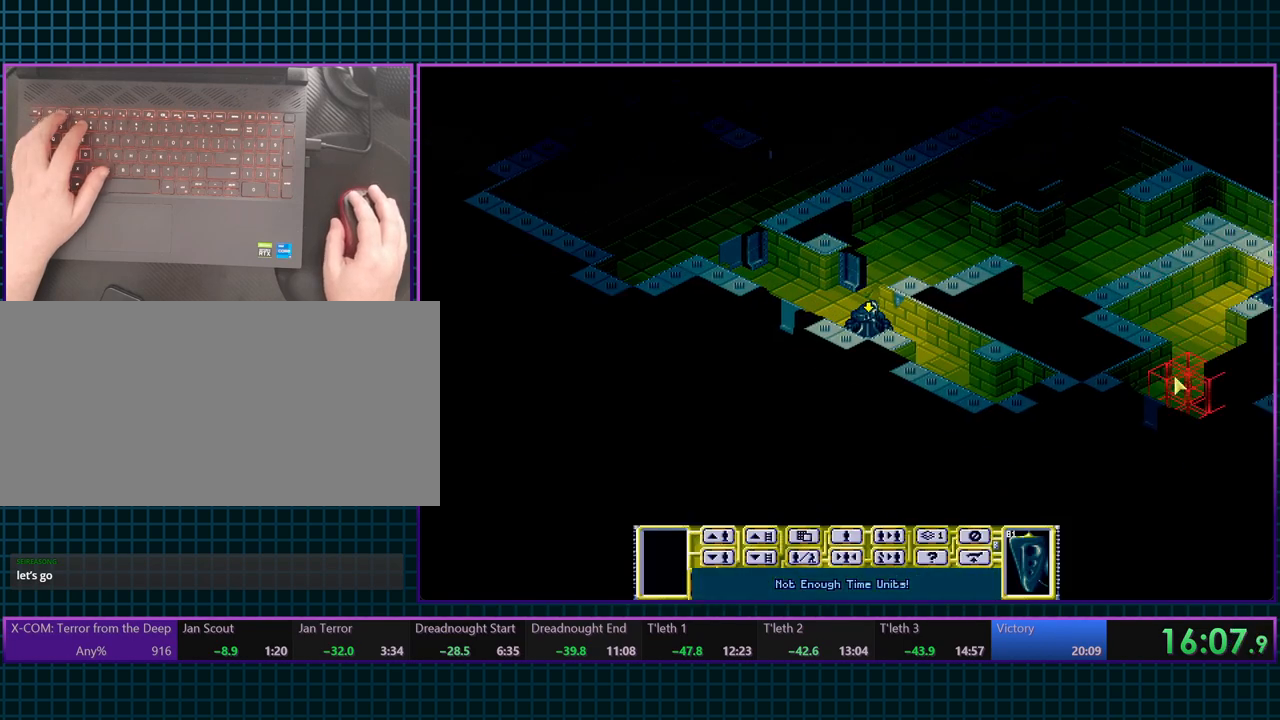
{"keys": ["e"], "events": []}
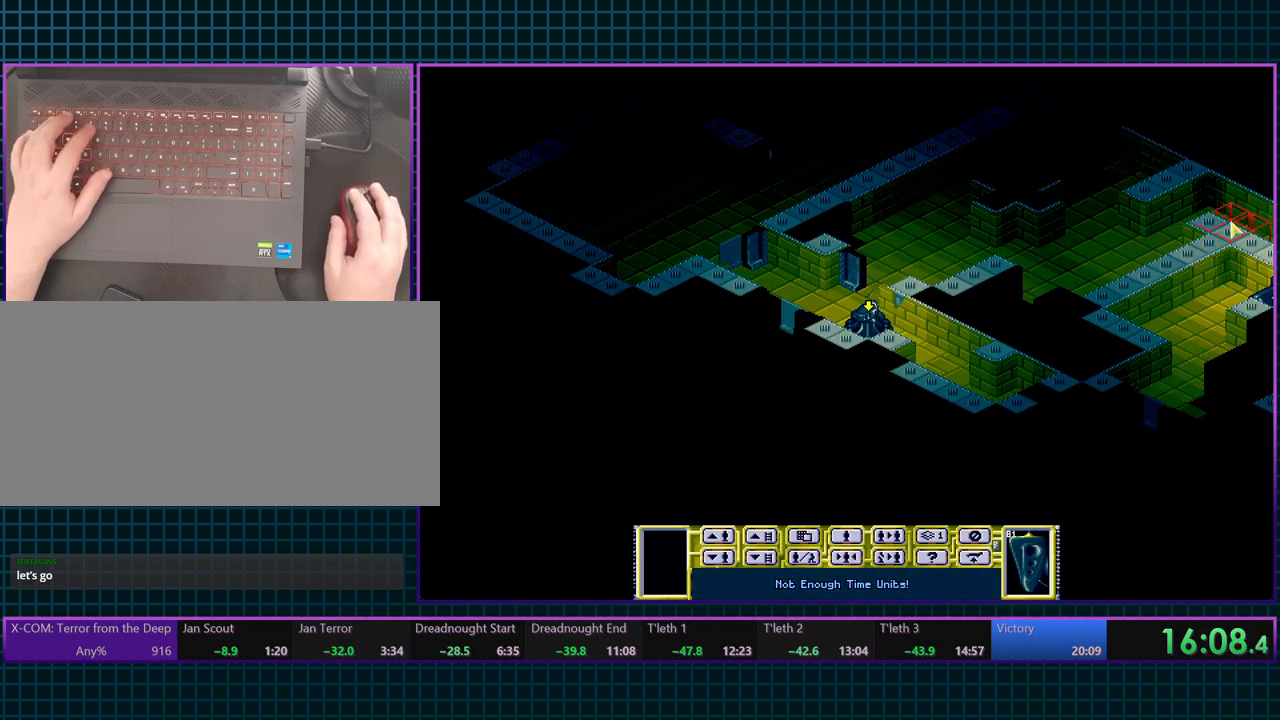
{"keys": ["e"], "events": []}
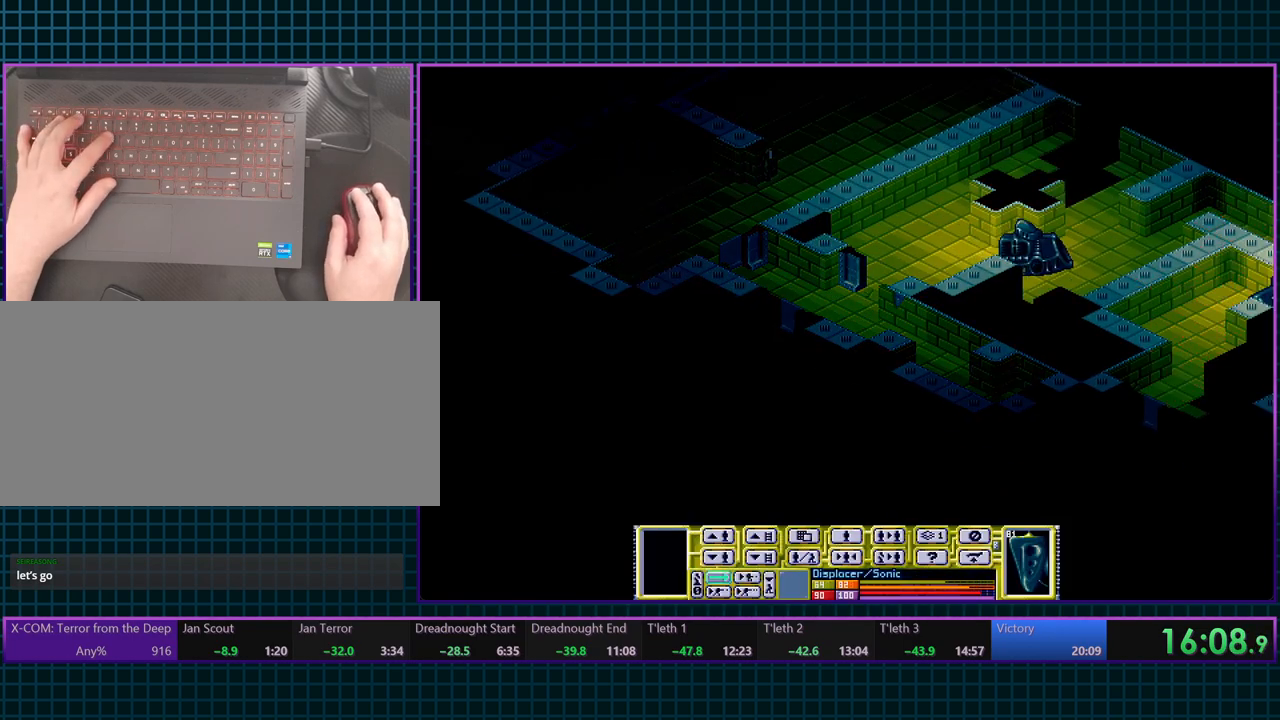
{"keys": ["e"], "events": [[367, "t", "down"], [500, "t", "up"]]}
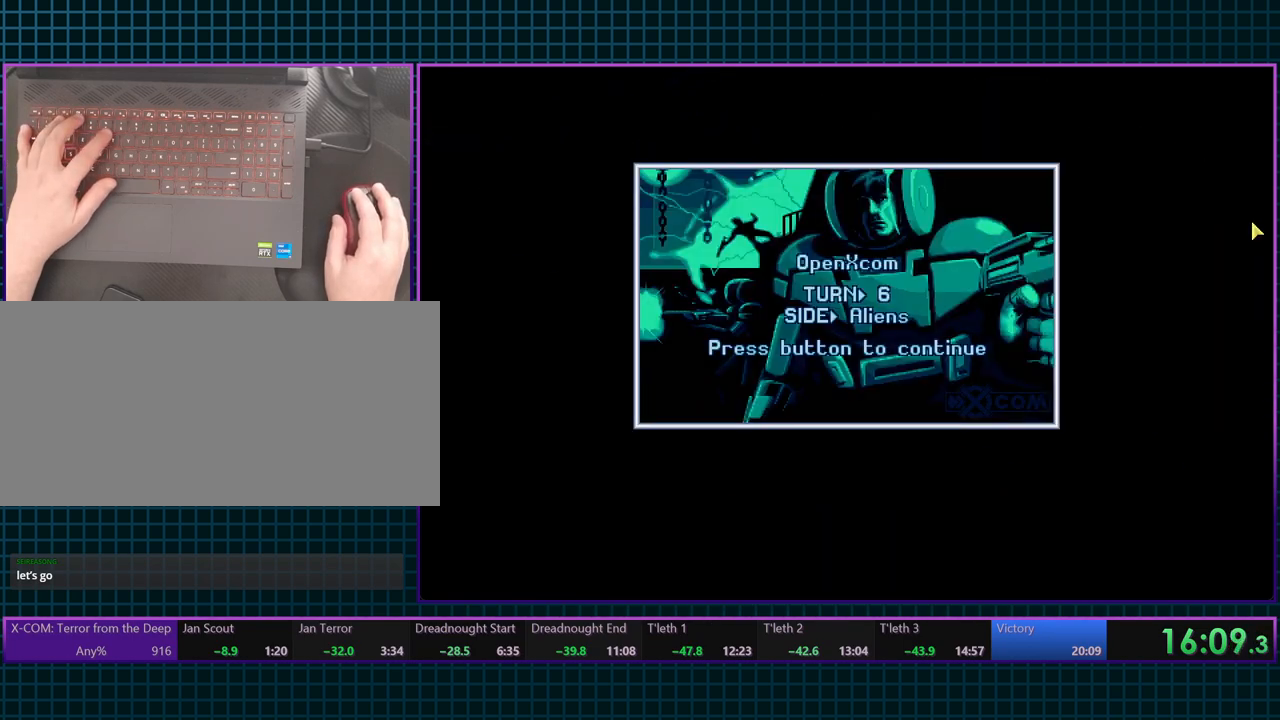
{"keys": ["e"], "events": []}
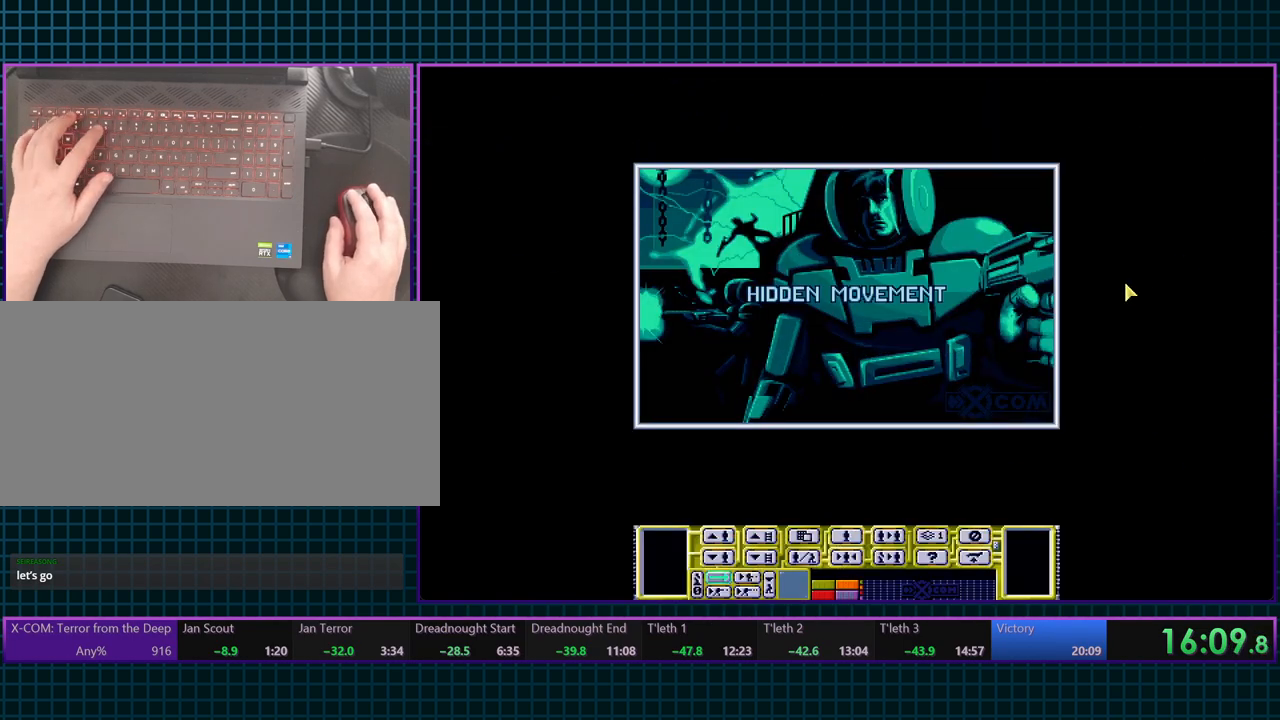
{"keys": ["e"], "events": [[317, "tab", "down"], [417, "tab", "up"]]}
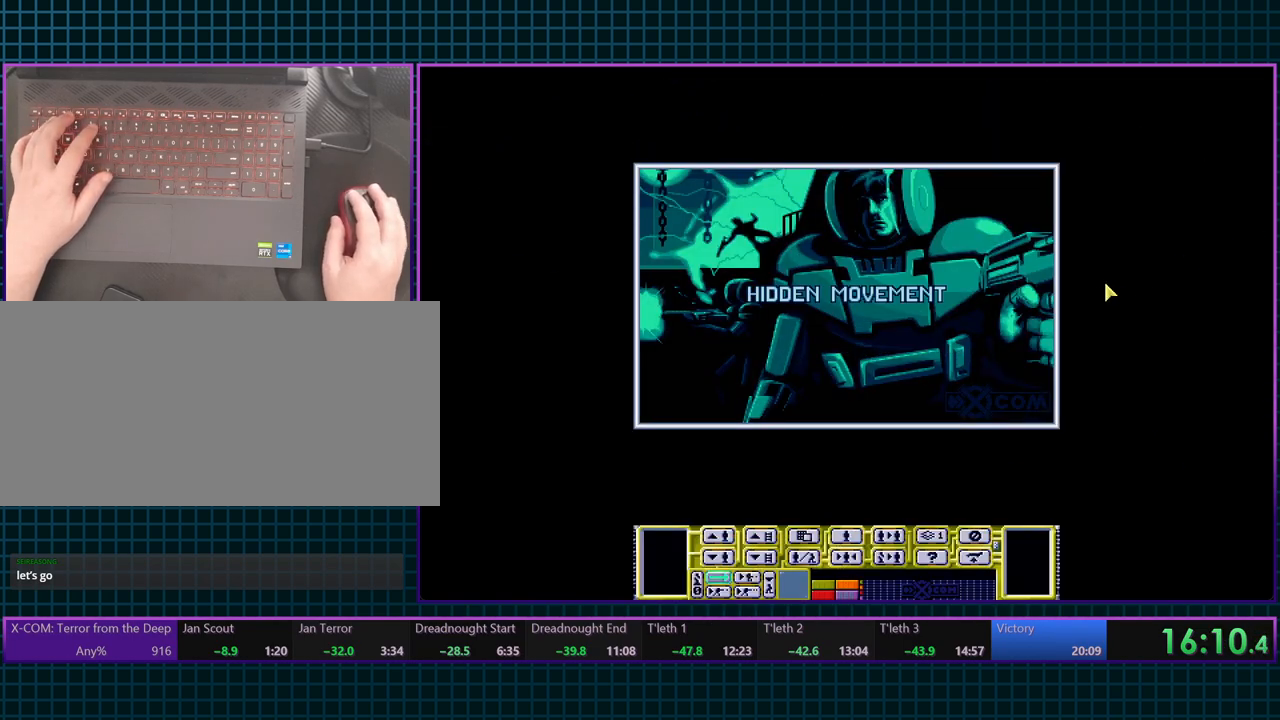
{"keys": ["e", "tab"], "events": [[67, "tab", "down"], [150, "tab", "up"], [467, "tab", "down"]]}
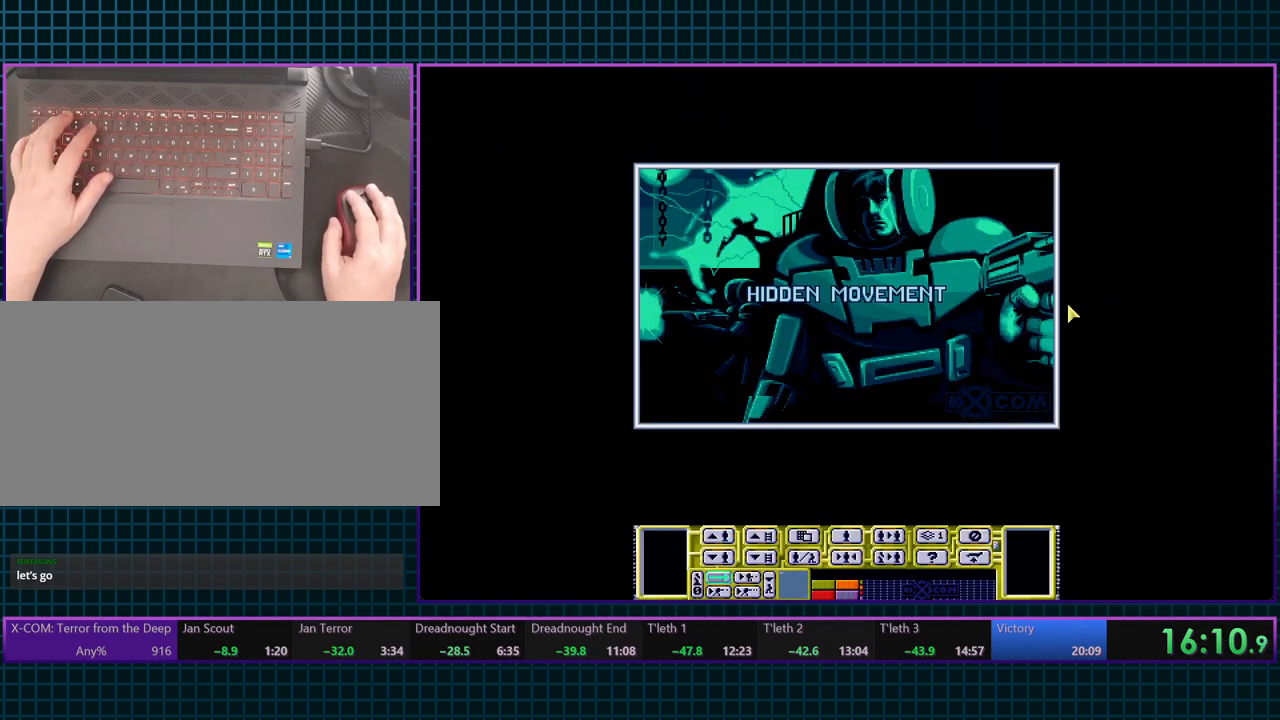
{"keys": ["e"], "events": [[50, "tab", "up"], [317, "tab", "down"], [450, "tab", "up"]]}